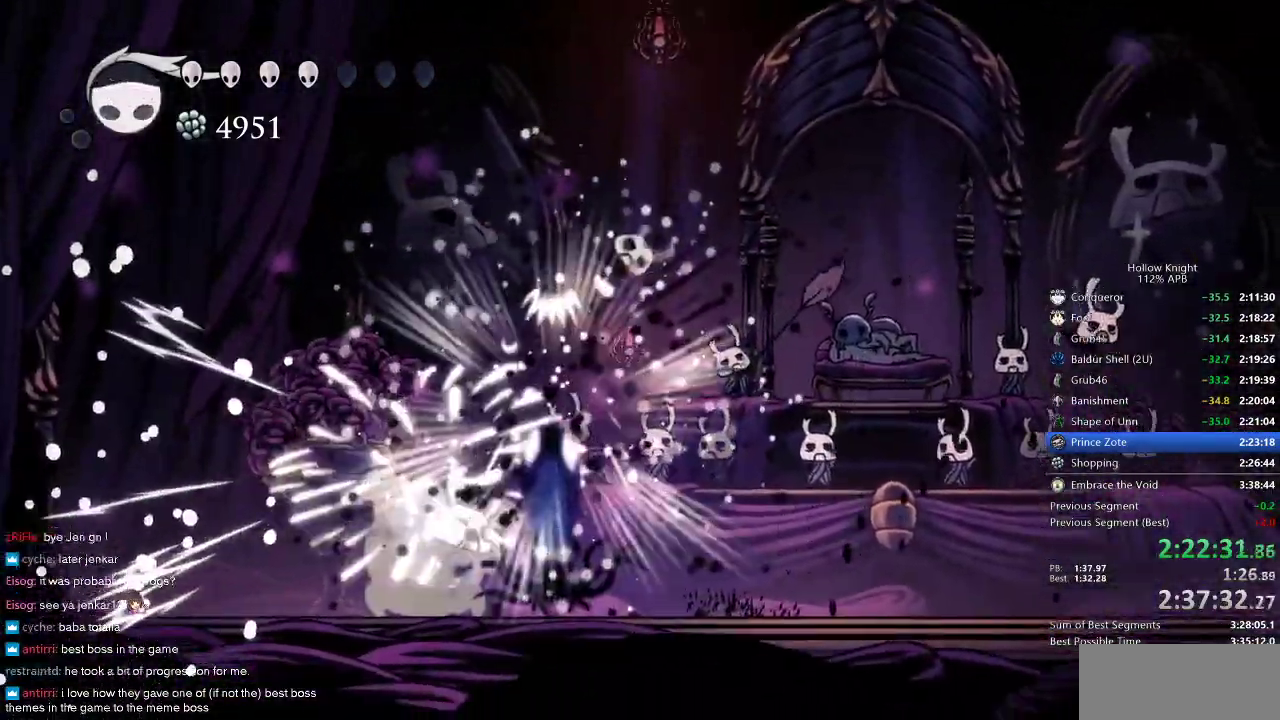
Gameplay with keyboard; each line is a JSON object with the keys held at the frame after it. "events" lists presses ("down") and releases ("up") of "cdash", "dash", "dnail", "down", "heal", "inv", "jump", "left", "nail", "right", "spell" and "up" between this image and that frame as [ms after this image, input, new state], when the widget could be followed in between. No other keys are recorded. Mouse input is not recorded. Key names are as the overlay labels them; some are game actions (e.g. jump) rather than physical keys.
{"keys": [], "events": [[33, "spell", "up"], [133, "spell", "down"], [183, "spell", "up"], [267, "spell", "down"], [317, "spell", "up"], [367, "spell", "down"], [417, "spell", "up"], [500, "up", "up"]]}
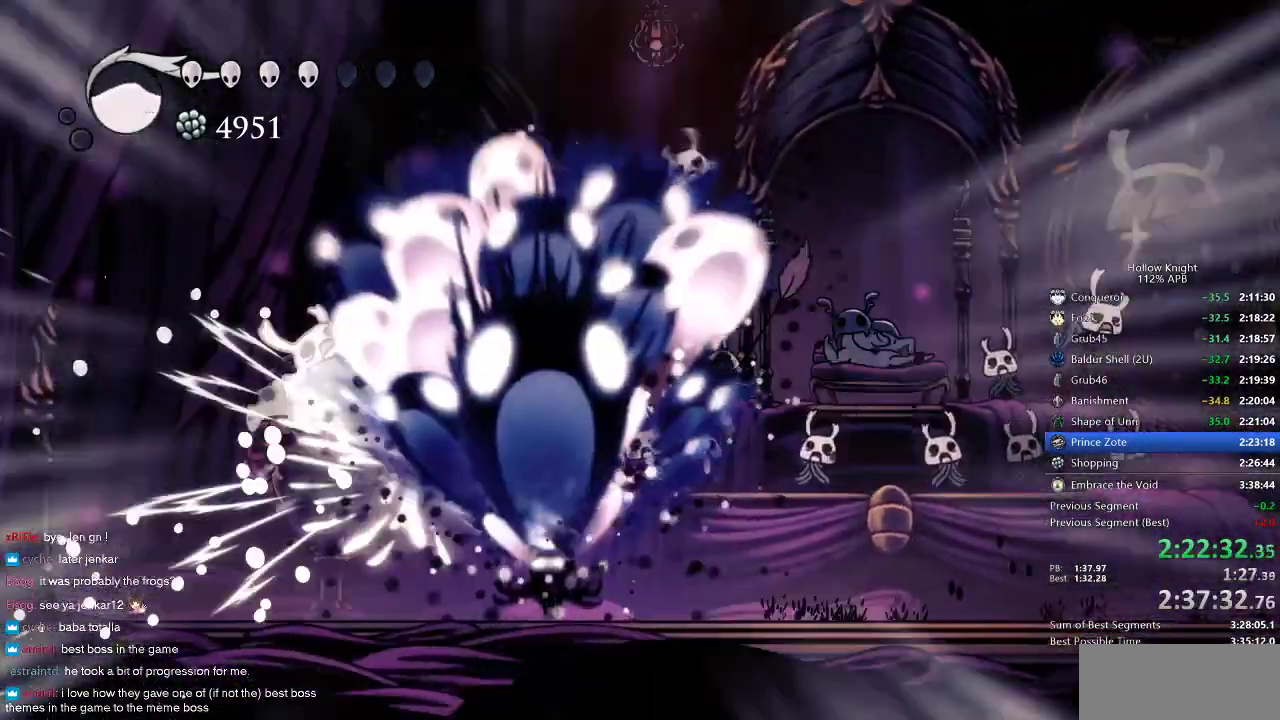
{"keys": ["left"], "events": [[383, "left", "down"]]}
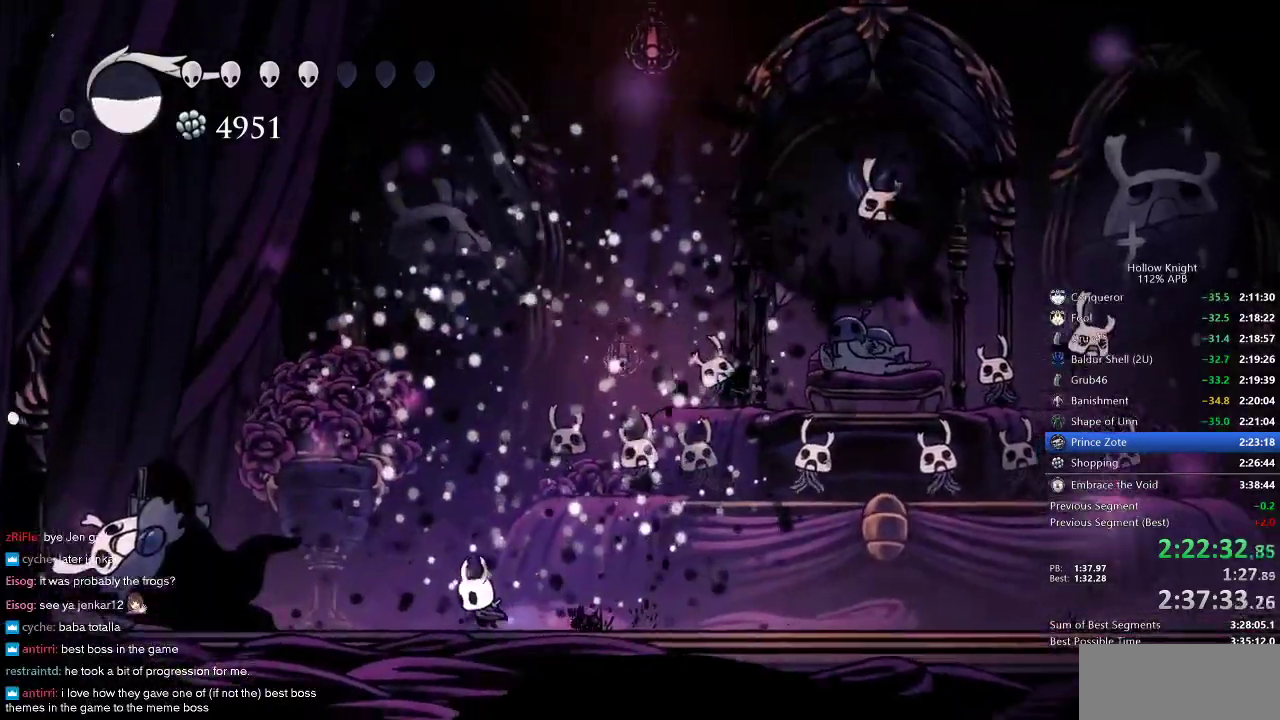
{"keys": ["left"], "events": []}
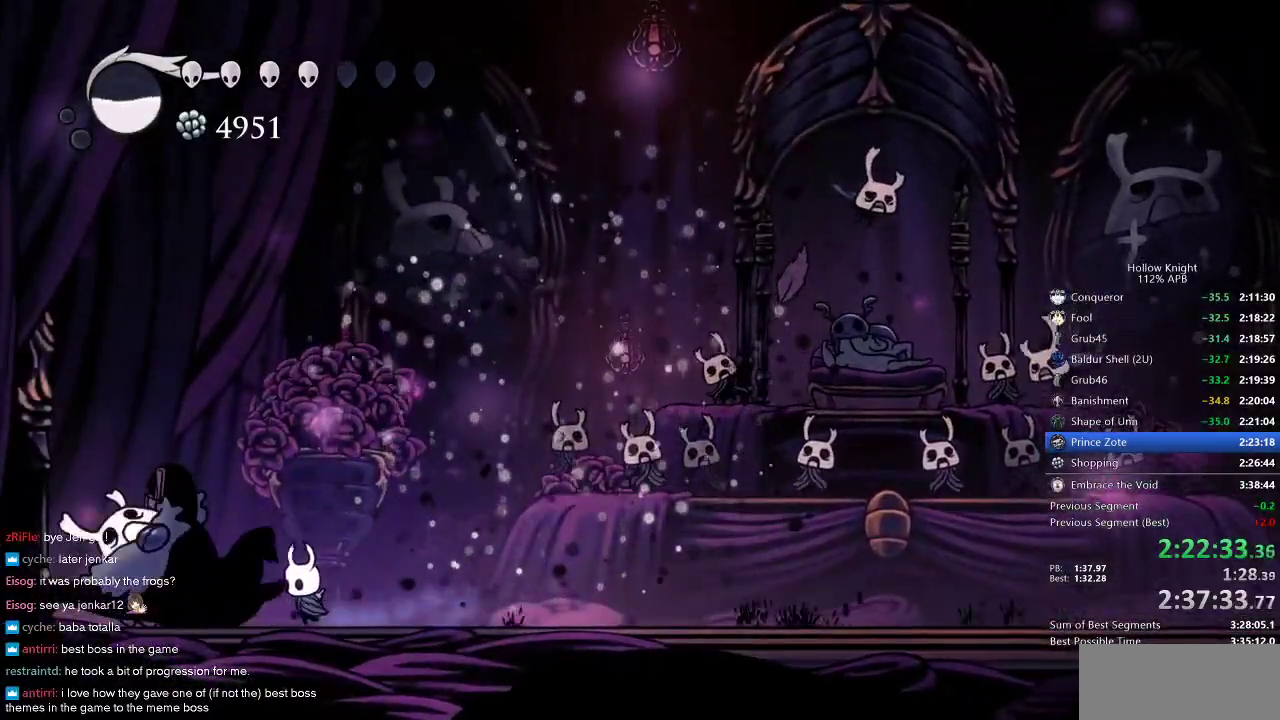
{"keys": [], "events": [[83, "spell", "down"], [83, "up", "down"], [133, "left", "up"], [183, "spell", "up"], [467, "up", "up"]]}
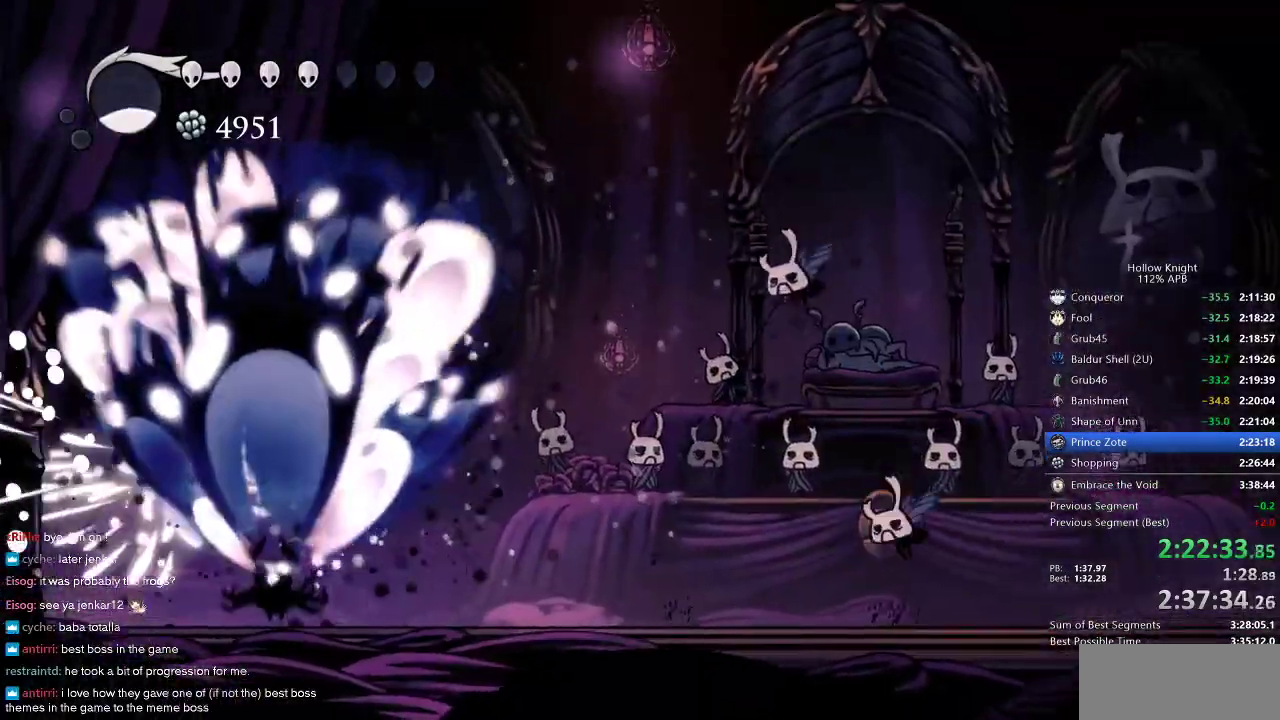
{"keys": ["left", "right"], "events": [[283, "left", "down"], [483, "right", "down"]]}
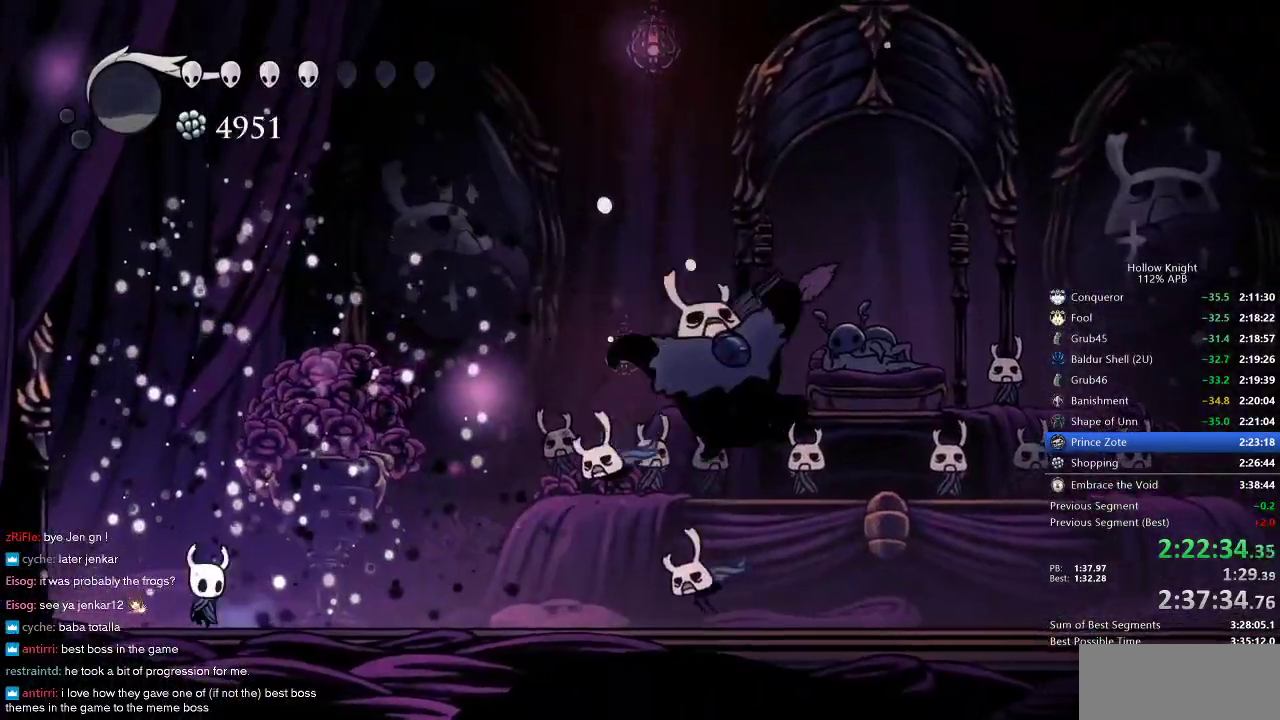
{"keys": ["down", "right"], "events": [[17, "left", "up"], [67, "jump", "down"], [350, "down", "down"], [483, "jump", "up"]]}
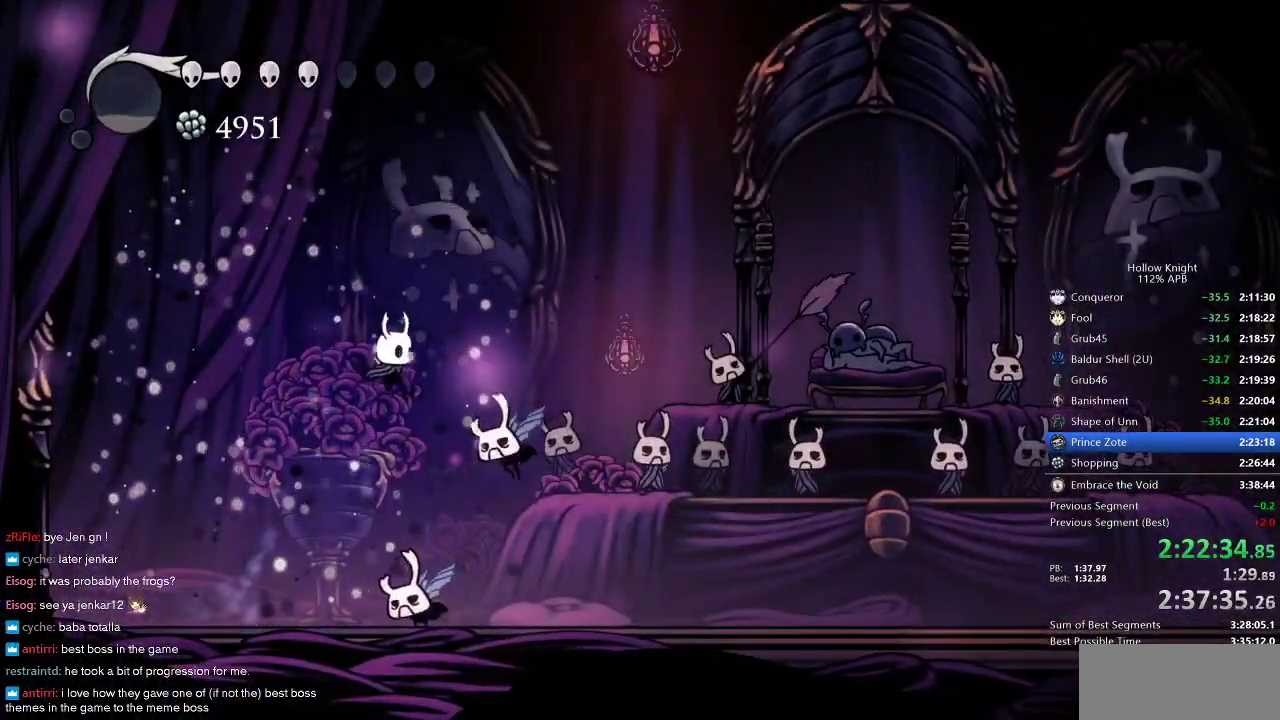
{"keys": ["down", "right"], "events": [[83, "nail", "down"], [217, "nail", "up"]]}
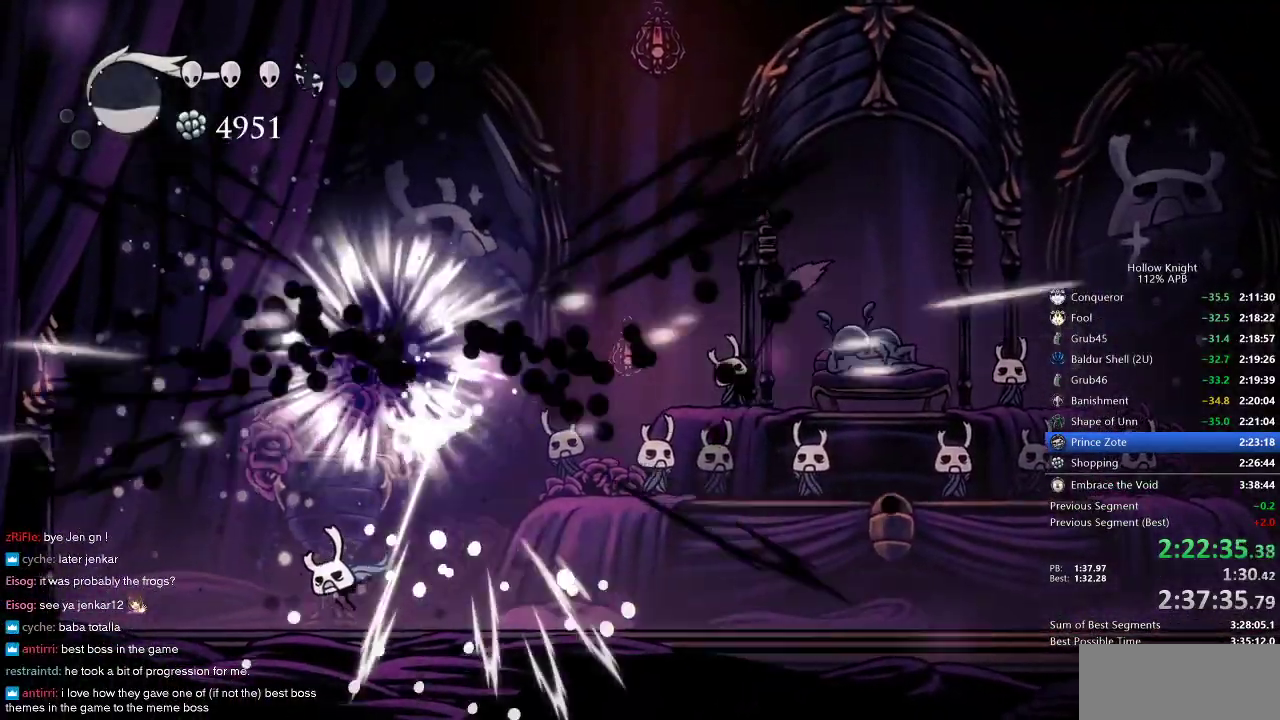
{"keys": ["down", "right"], "events": []}
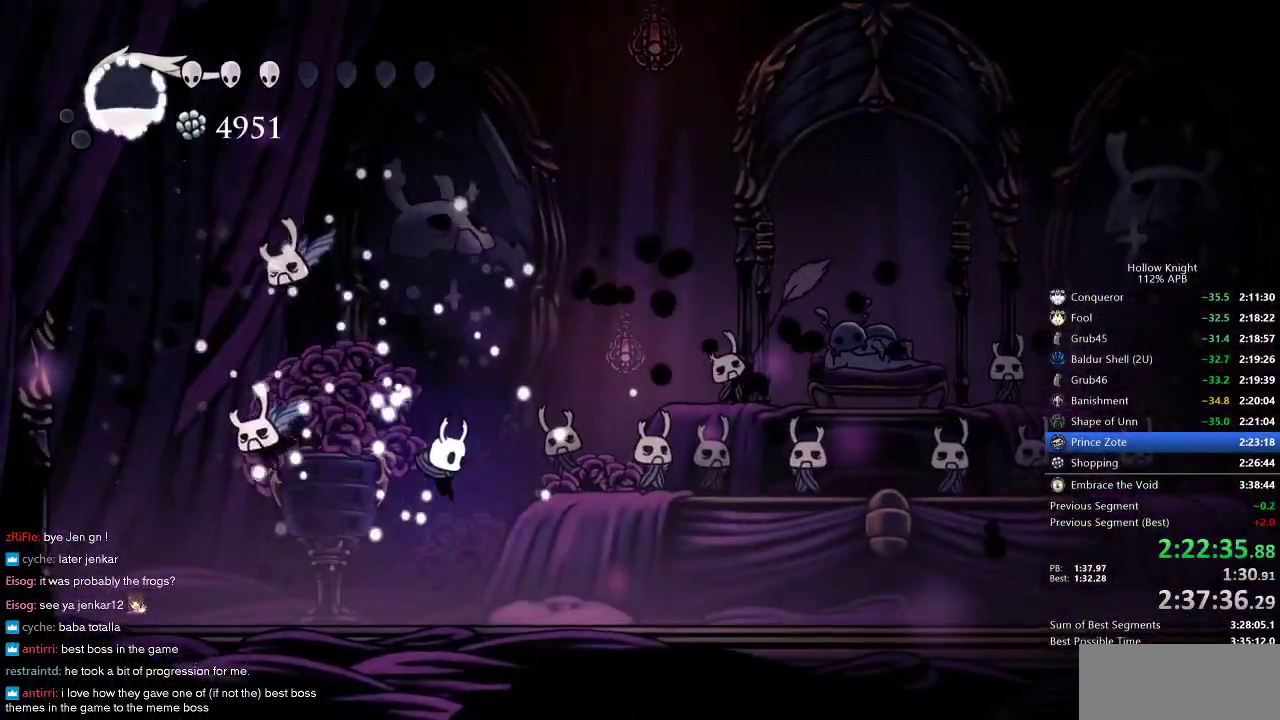
{"keys": ["down"], "events": [[350, "spell", "down"], [383, "right", "up"], [433, "spell", "up"]]}
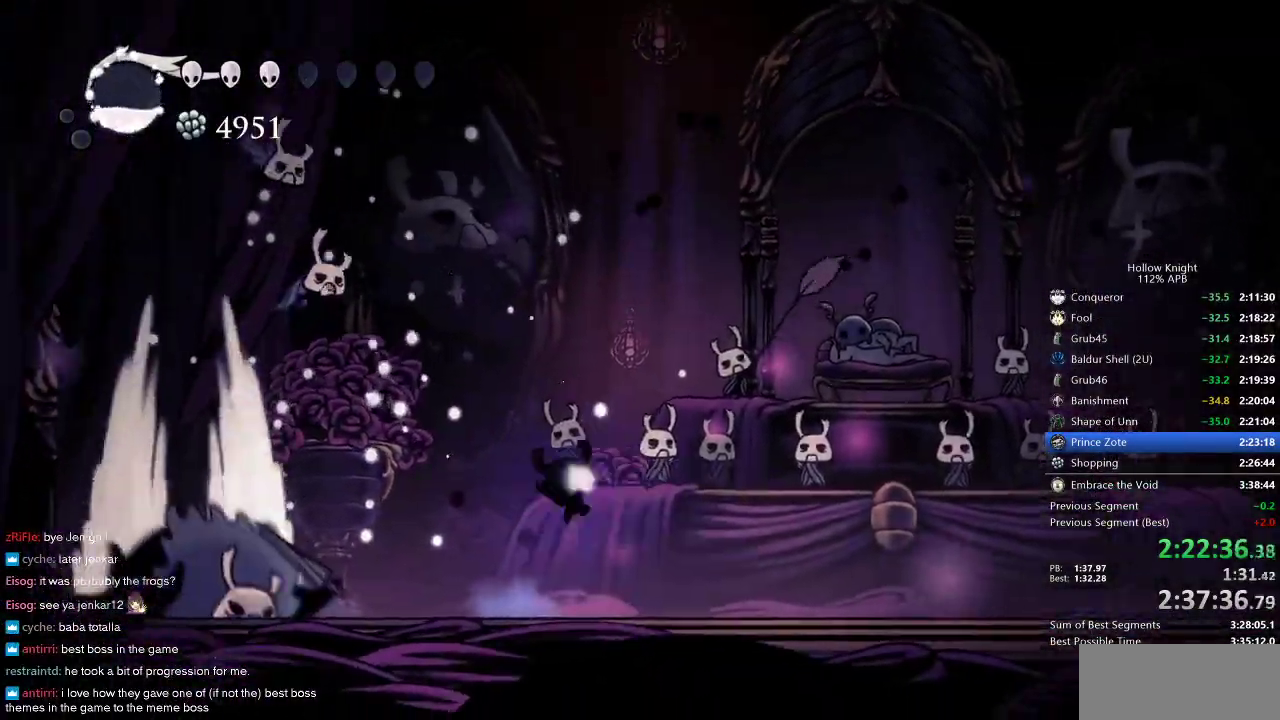
{"keys": ["left"], "events": [[183, "left", "down"], [217, "down", "up"], [467, "left", "up"], [500, "left", "down"]]}
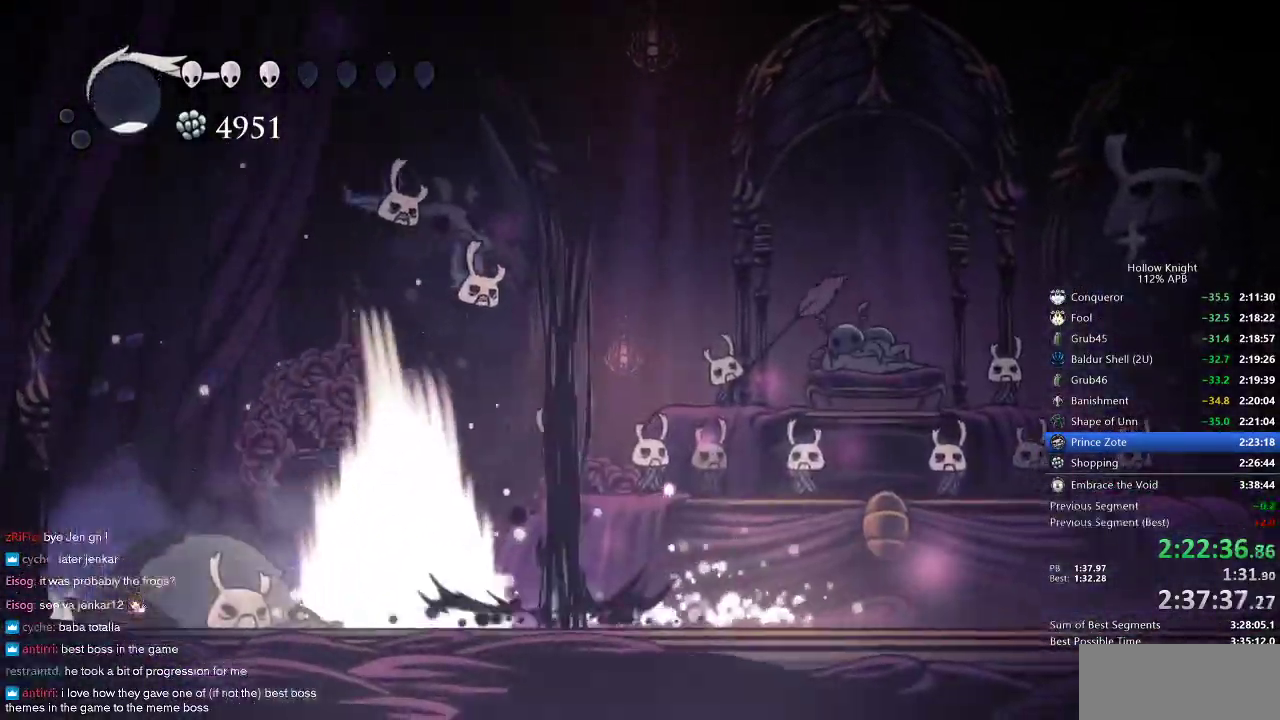
{"keys": ["left"], "events": []}
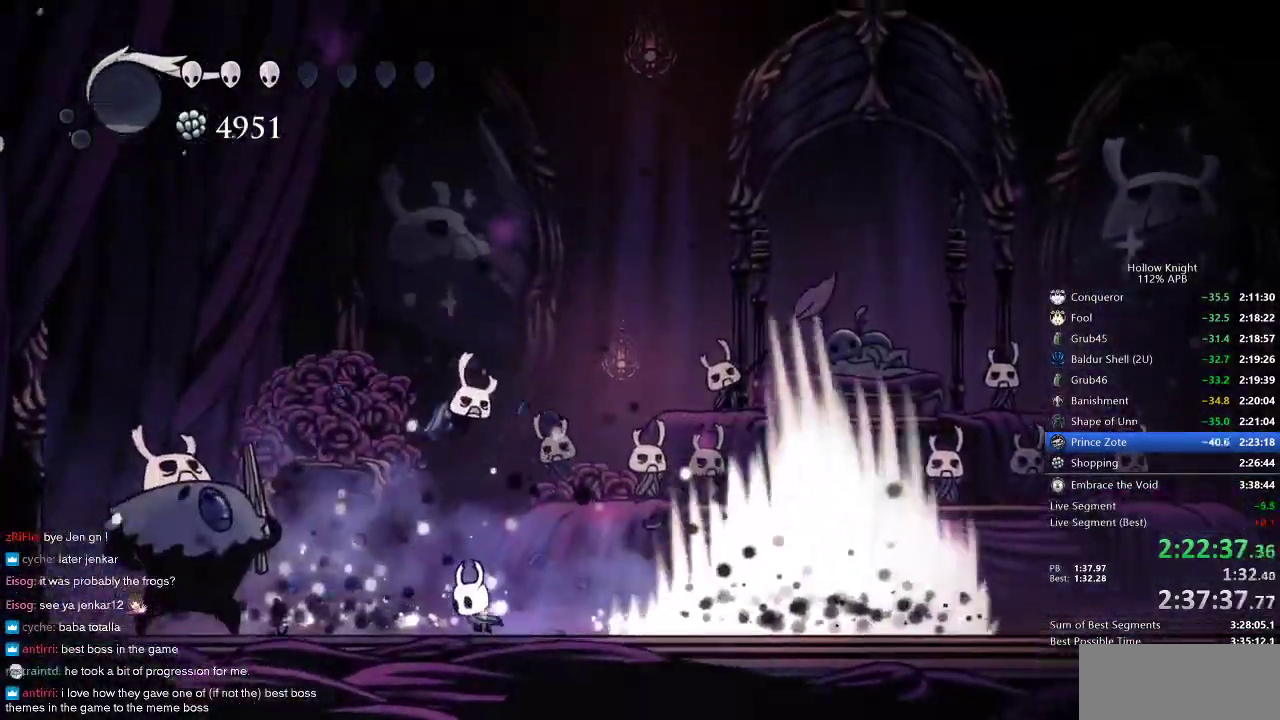
{"keys": [], "events": [[300, "nail", "down"], [400, "left", "up"], [450, "nail", "up"]]}
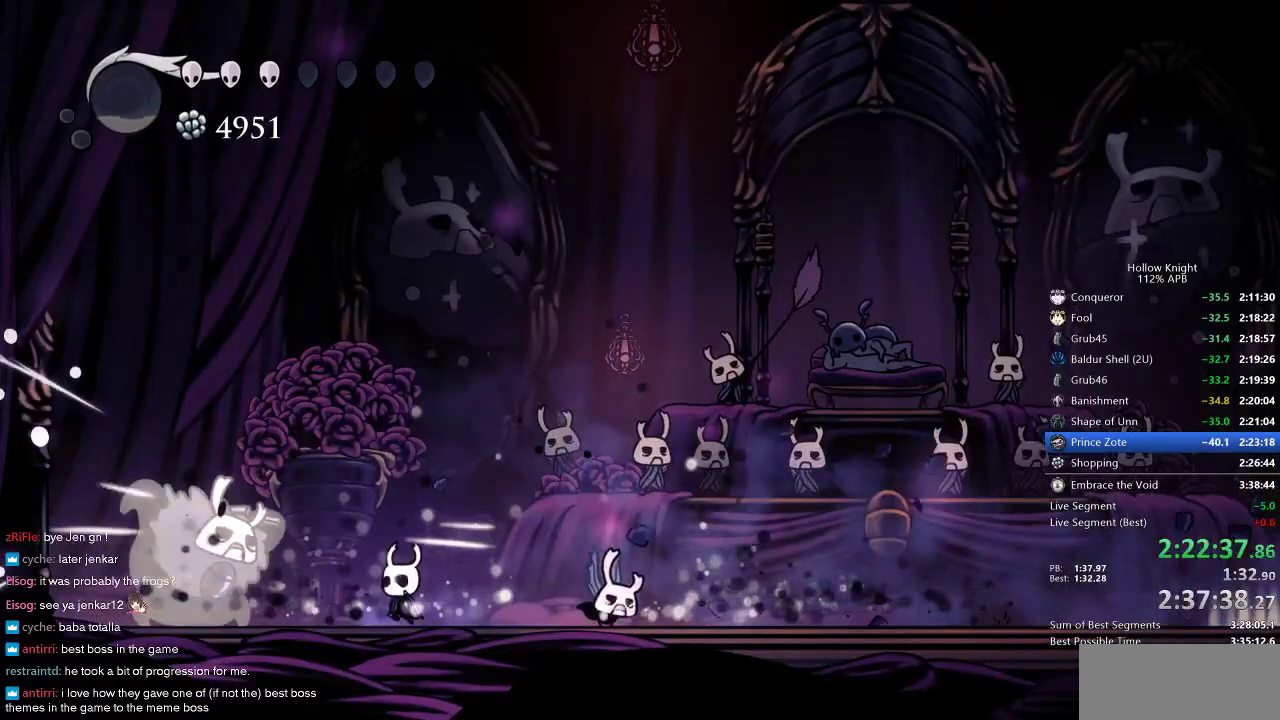
{"keys": ["left"], "events": [[133, "left", "down"], [183, "nail", "down"], [217, "left", "up"], [267, "nail", "up"], [267, "right", "down"], [450, "left", "down"], [500, "right", "up"]]}
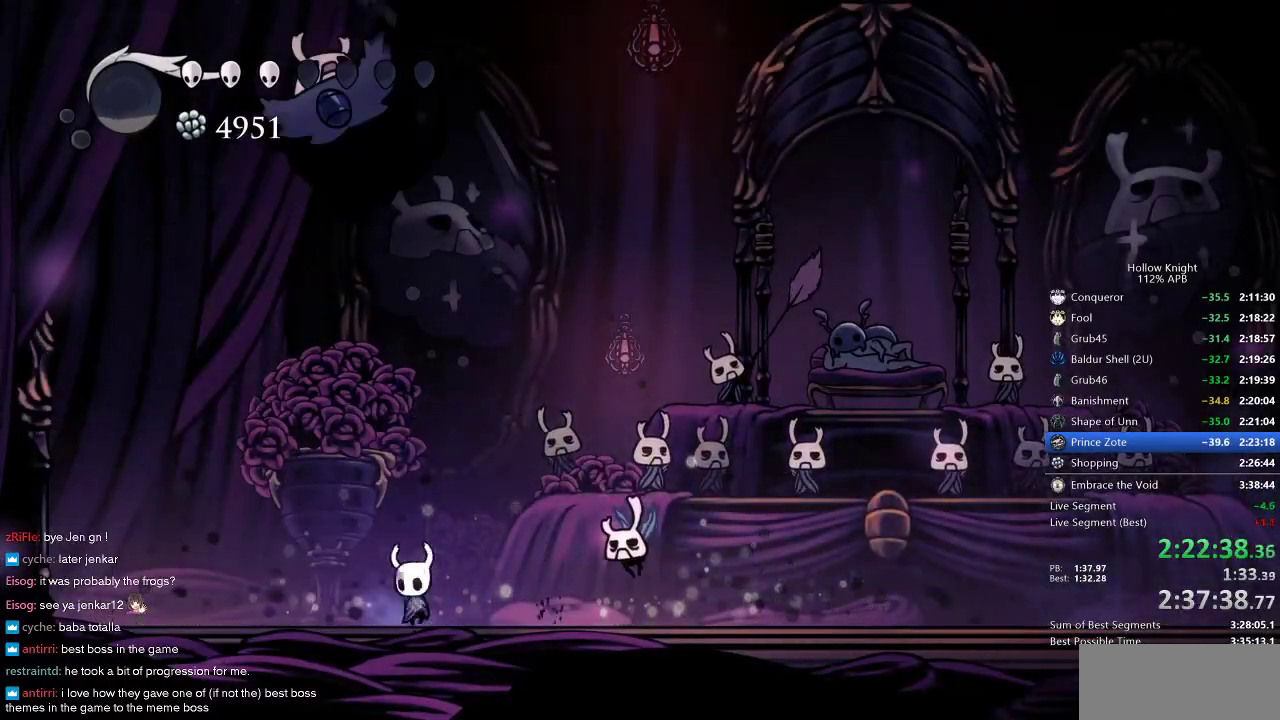
{"keys": ["dash", "left"], "events": [[383, "dash", "down"]]}
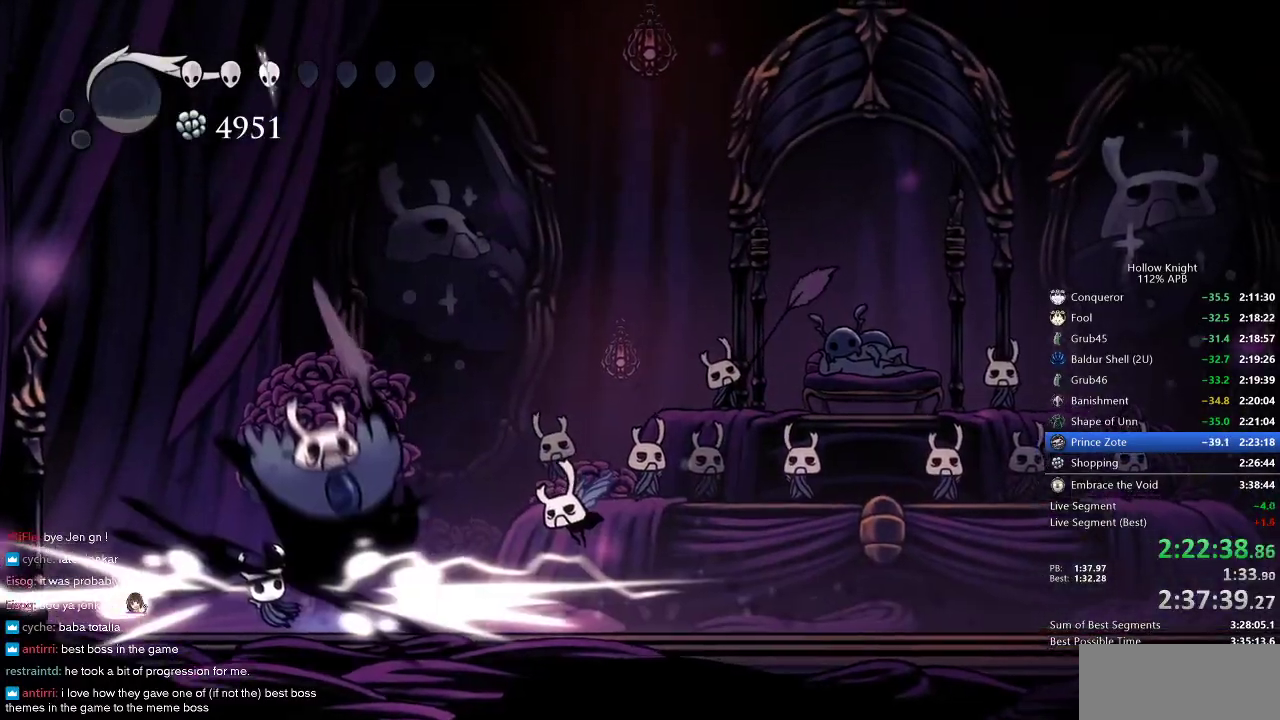
{"keys": ["right"], "events": [[17, "dash", "up"], [67, "left", "up"], [200, "right", "down"]]}
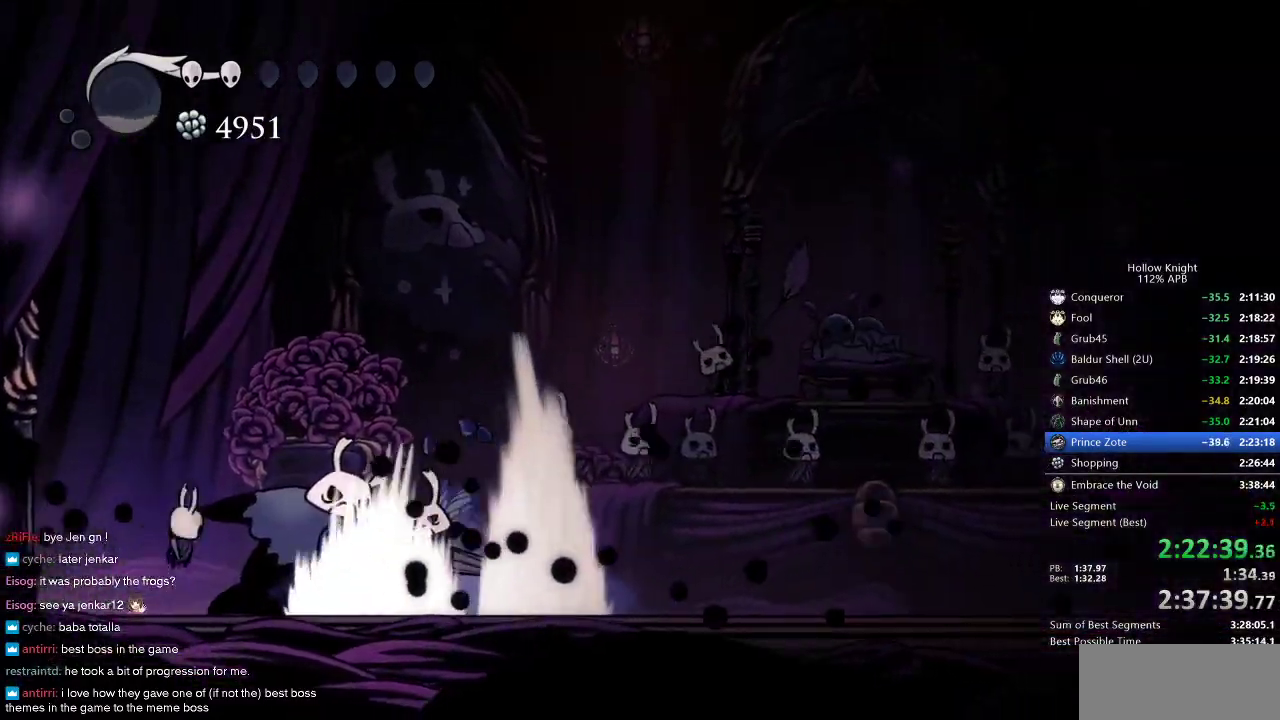
{"keys": ["down", "right"], "events": [[33, "nail", "down"], [133, "nail", "up"], [417, "nail", "down"], [500, "down", "down"], [500, "nail", "up"]]}
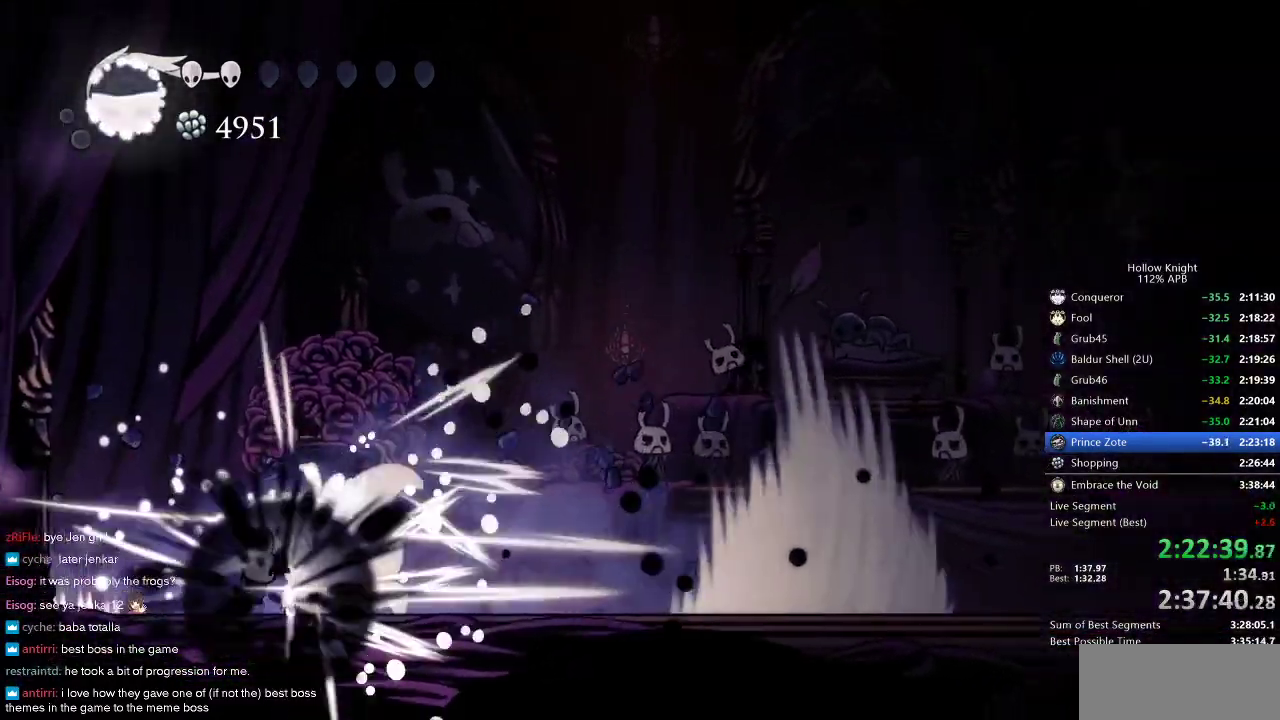
{"keys": [], "events": [[50, "right", "up"], [100, "spell", "down"], [200, "spell", "up"], [233, "spell", "down"], [383, "spell", "up"], [433, "down", "up"]]}
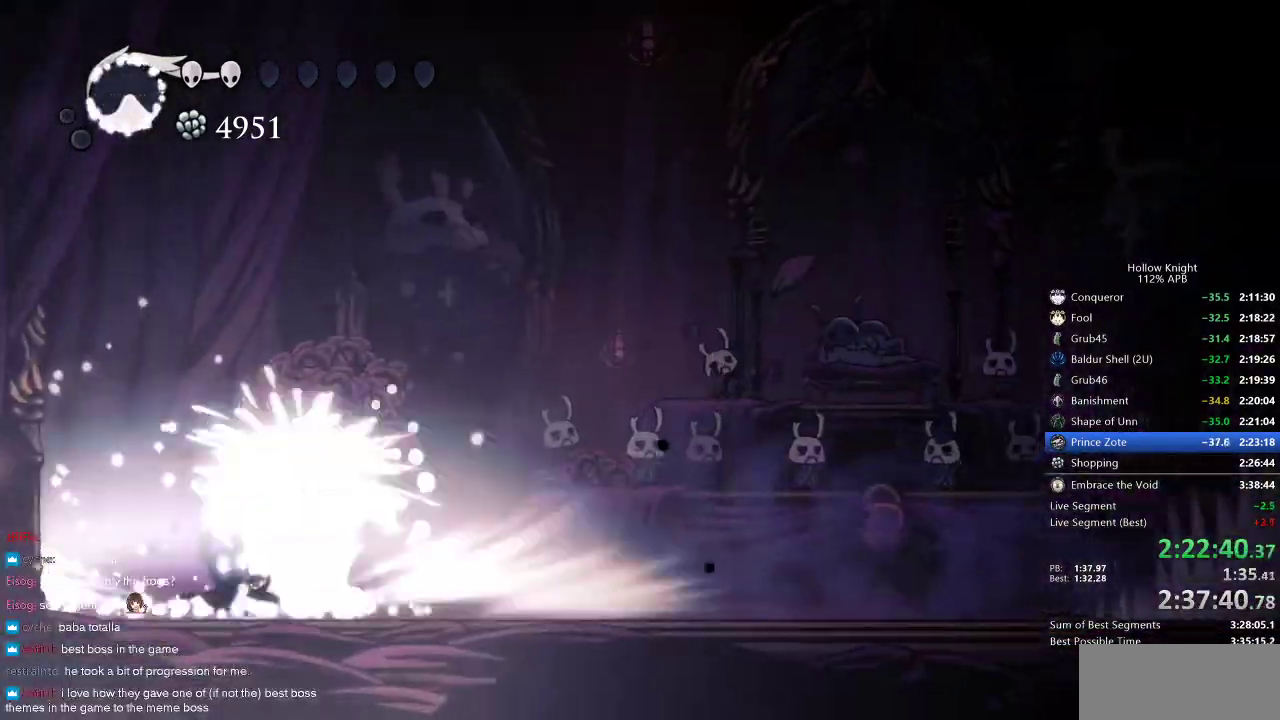
{"keys": ["right"], "events": [[167, "right", "down"]]}
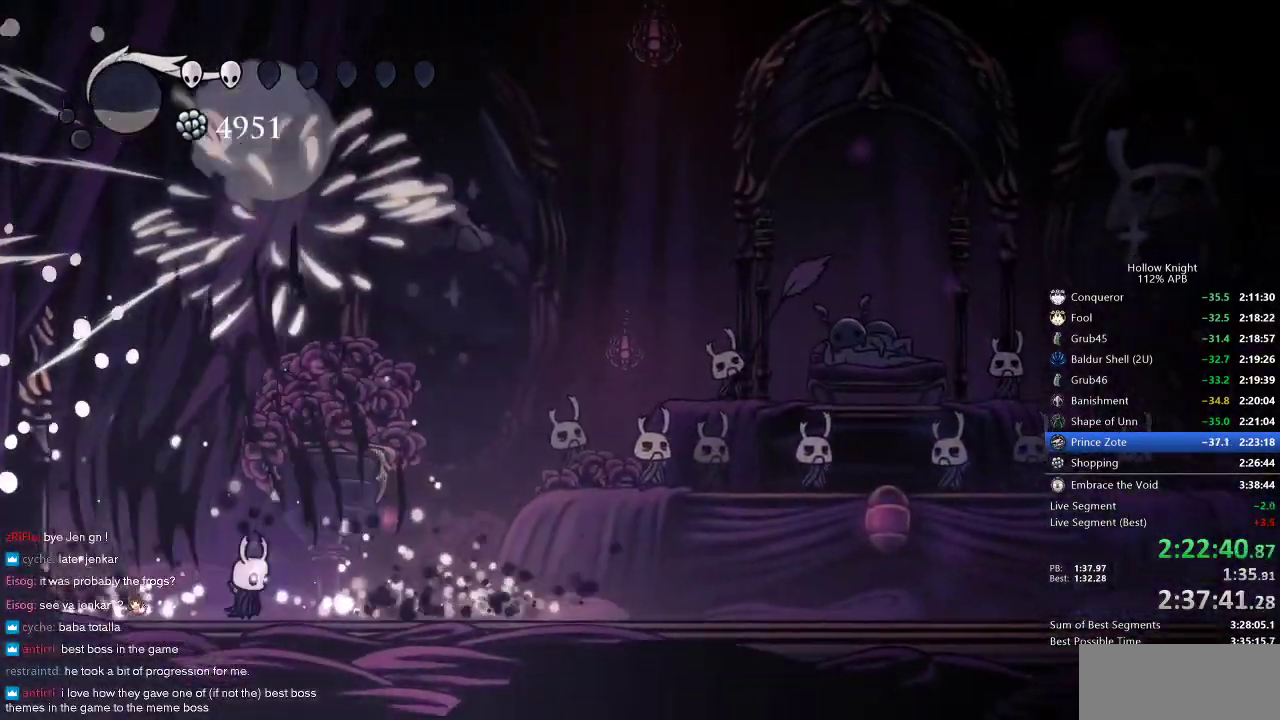
{"keys": ["jump", "right"], "events": [[133, "dash", "down"], [267, "dash", "up"], [500, "jump", "down"]]}
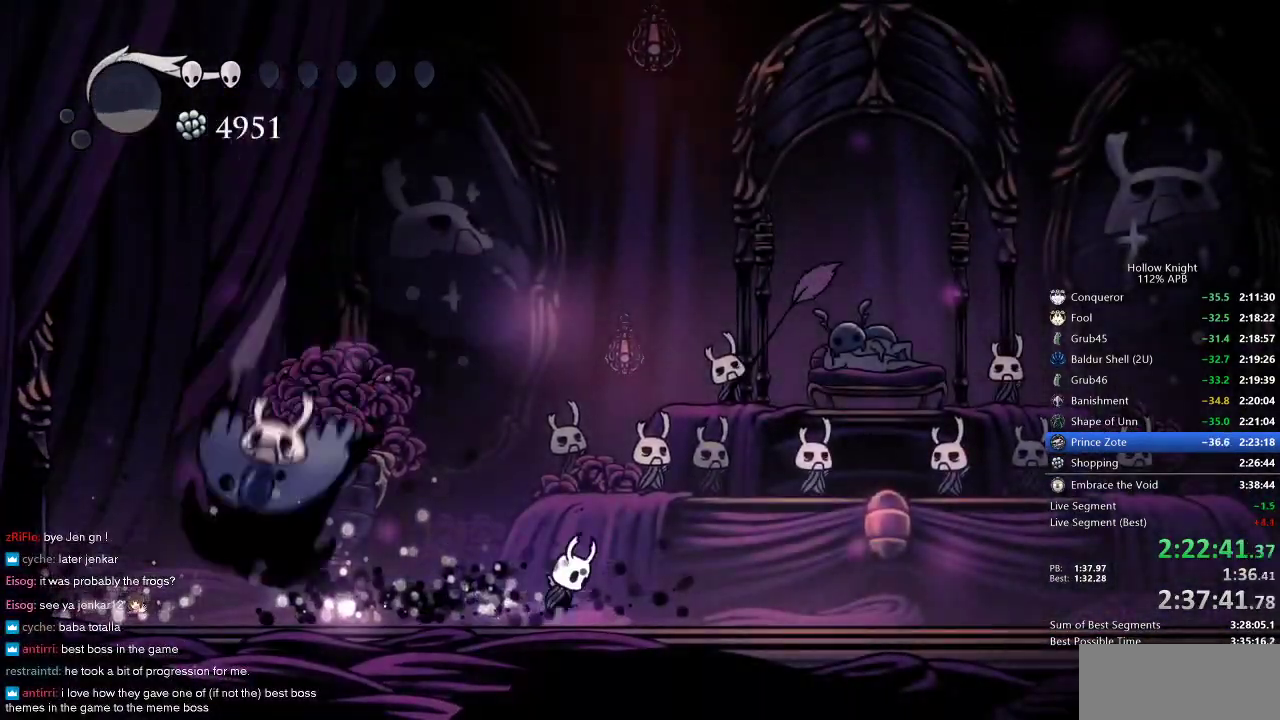
{"keys": ["jump", "left"], "events": [[100, "left", "down"], [150, "right", "up"]]}
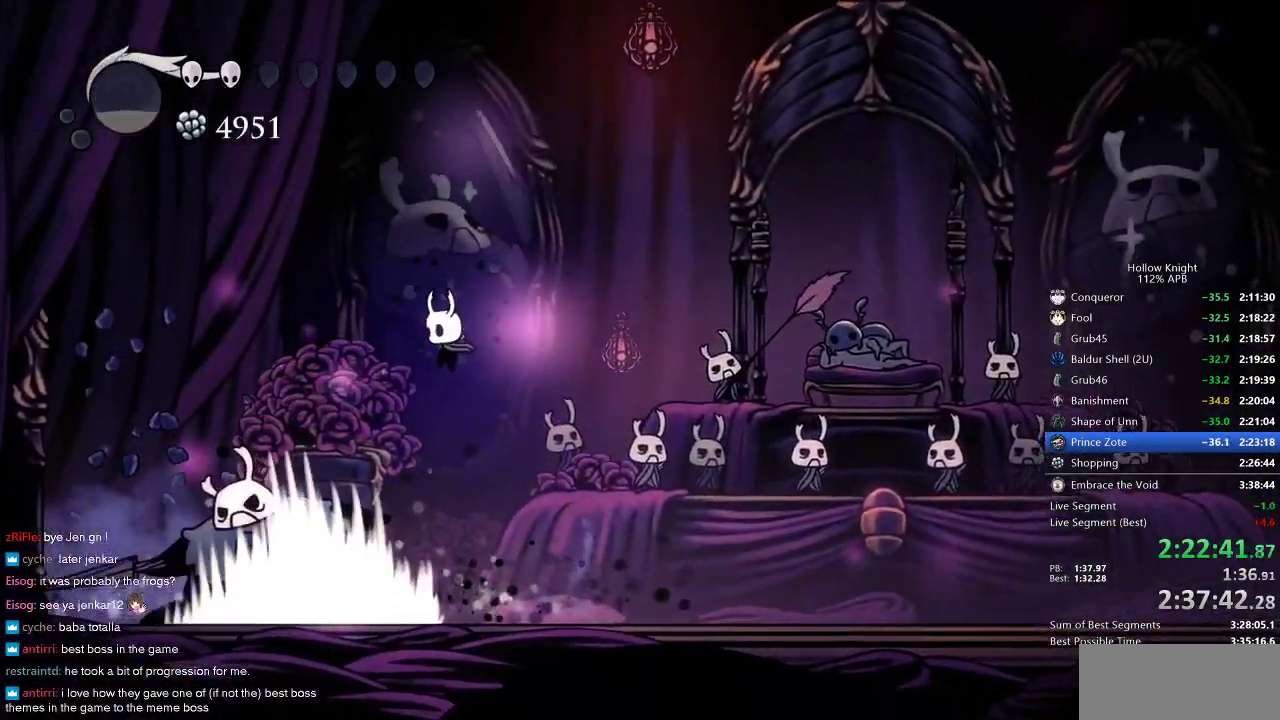
{"keys": [], "events": [[17, "jump", "up"], [250, "left", "up"], [250, "nail", "down"], [383, "nail", "up"]]}
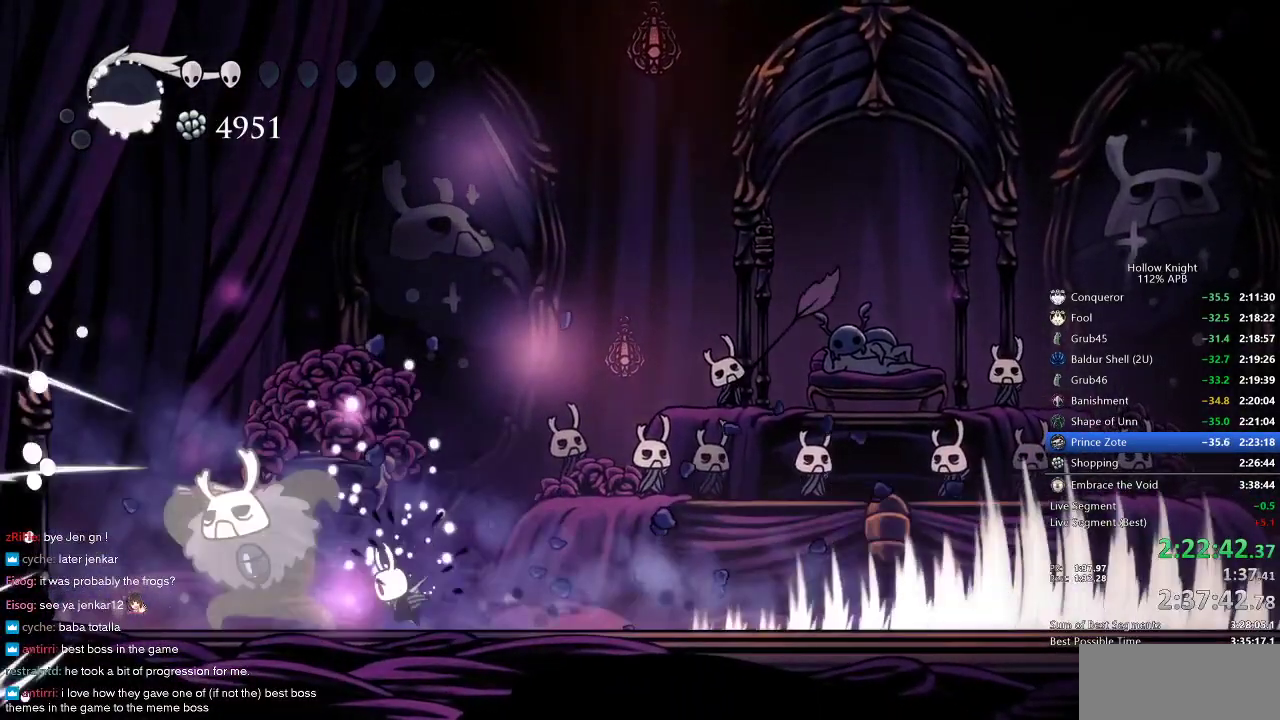
{"keys": ["left"], "events": [[83, "left", "down"], [83, "nail", "down"], [183, "left", "up"], [217, "nail", "up"], [400, "left", "down"]]}
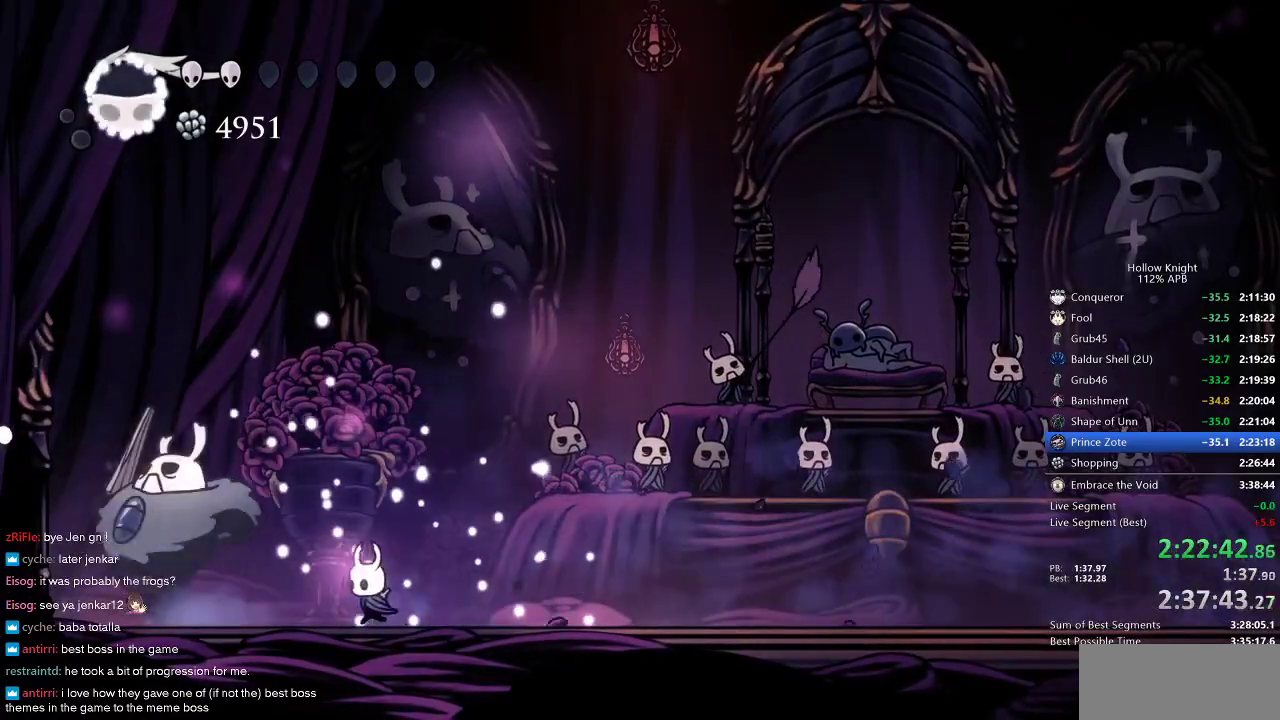
{"keys": ["left", "nail"], "events": [[100, "nail", "down"], [233, "left", "up"], [233, "nail", "up"], [417, "left", "down"], [467, "nail", "down"]]}
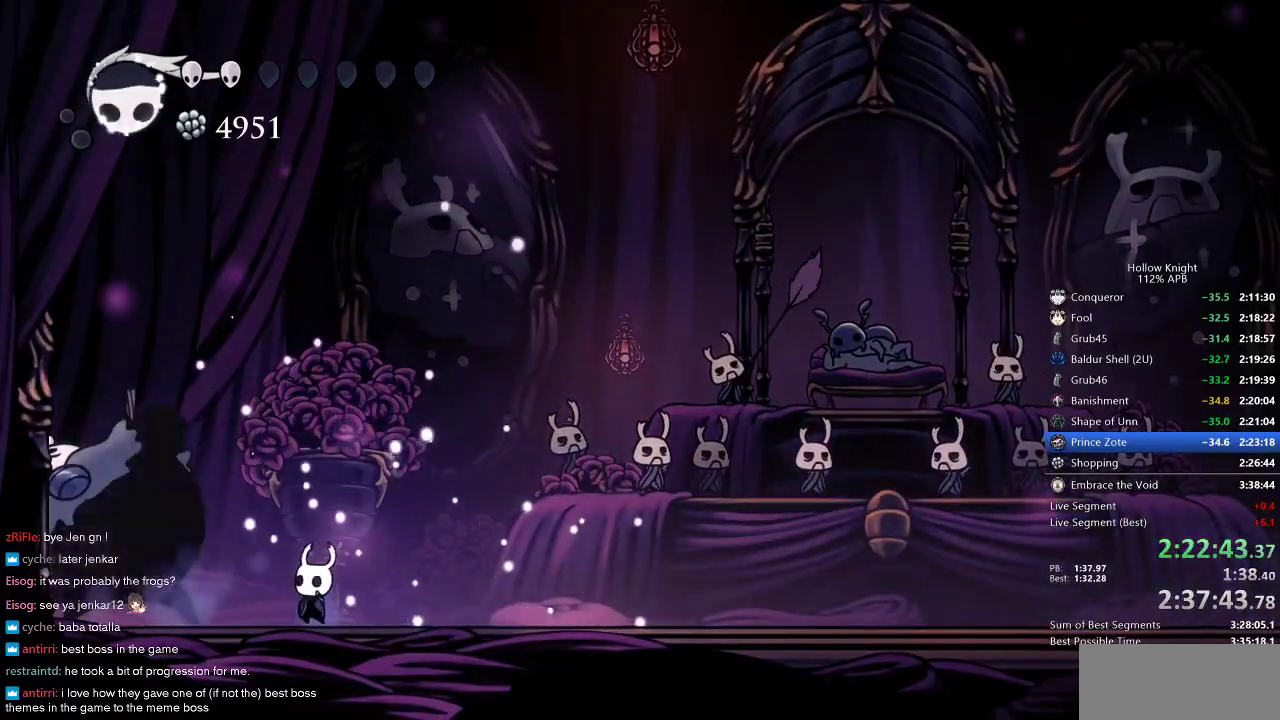
{"keys": ["left", "spell", "up"], "events": [[17, "left", "up"], [117, "nail", "up"], [250, "left", "down"], [433, "up", "down"], [483, "spell", "down"]]}
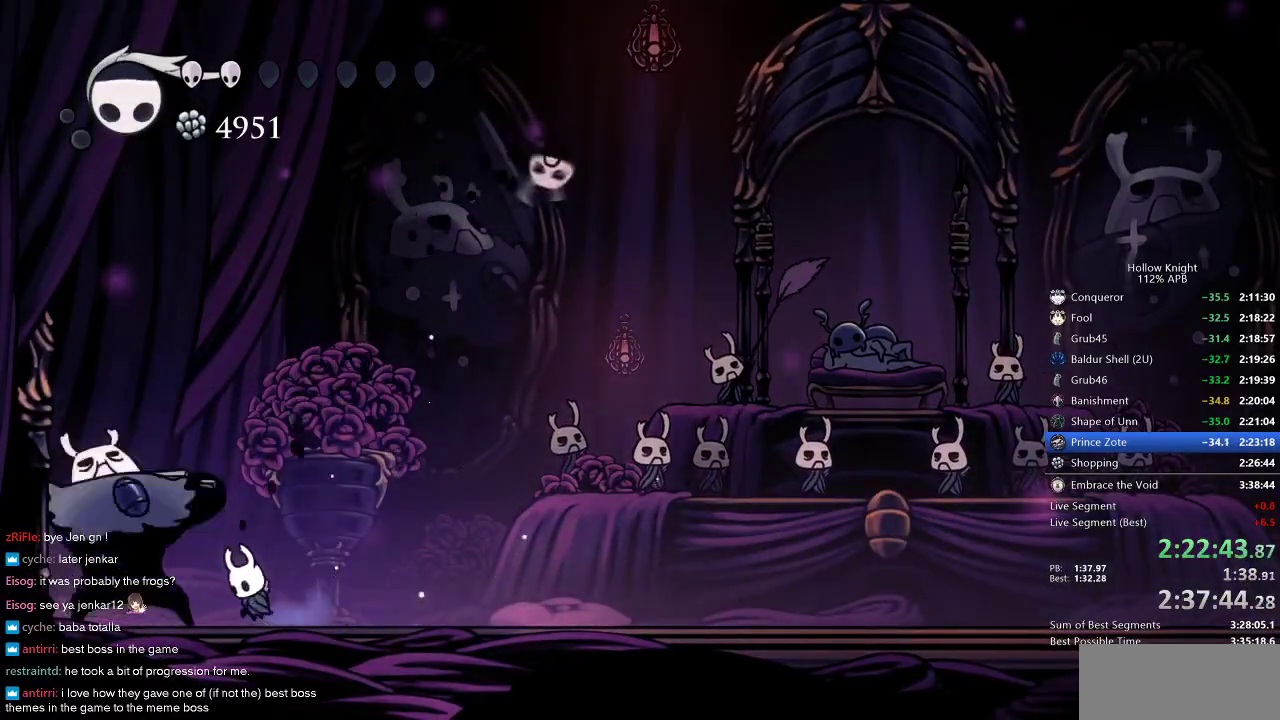
{"keys": [], "events": [[33, "left", "up"], [83, "spell", "up"], [267, "up", "up"]]}
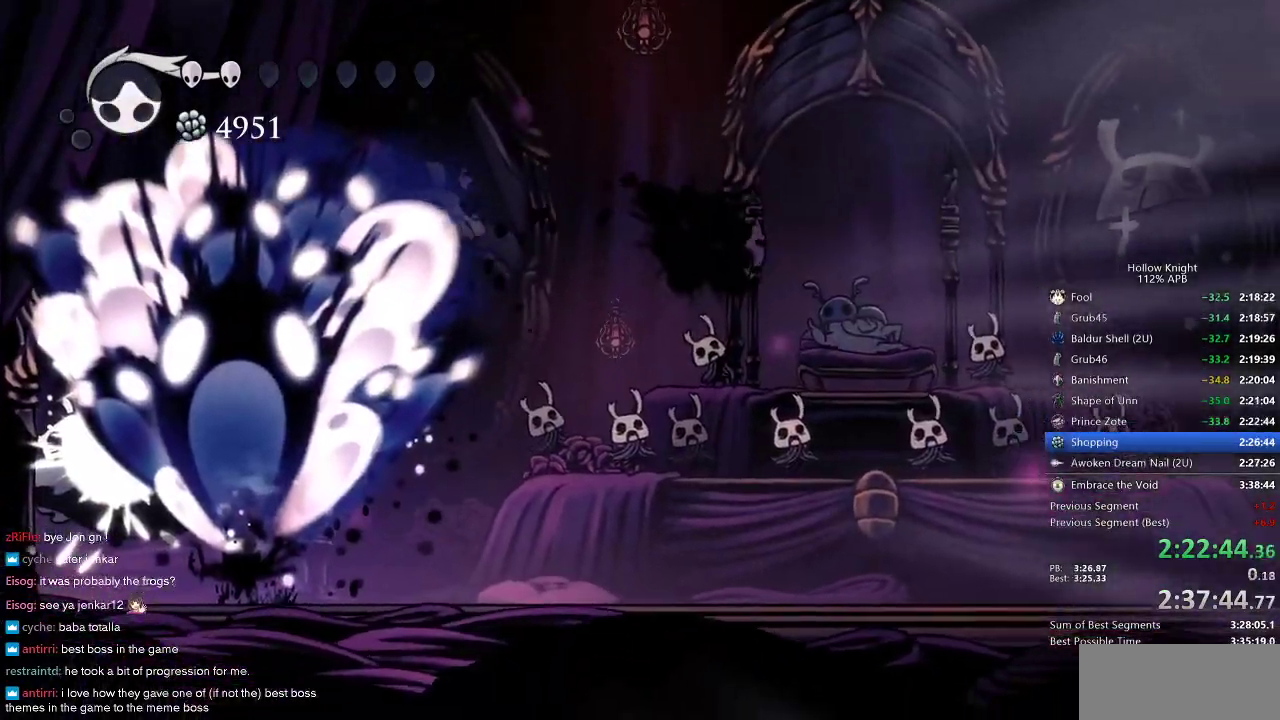
{"keys": ["right"], "events": [[233, "right", "down"]]}
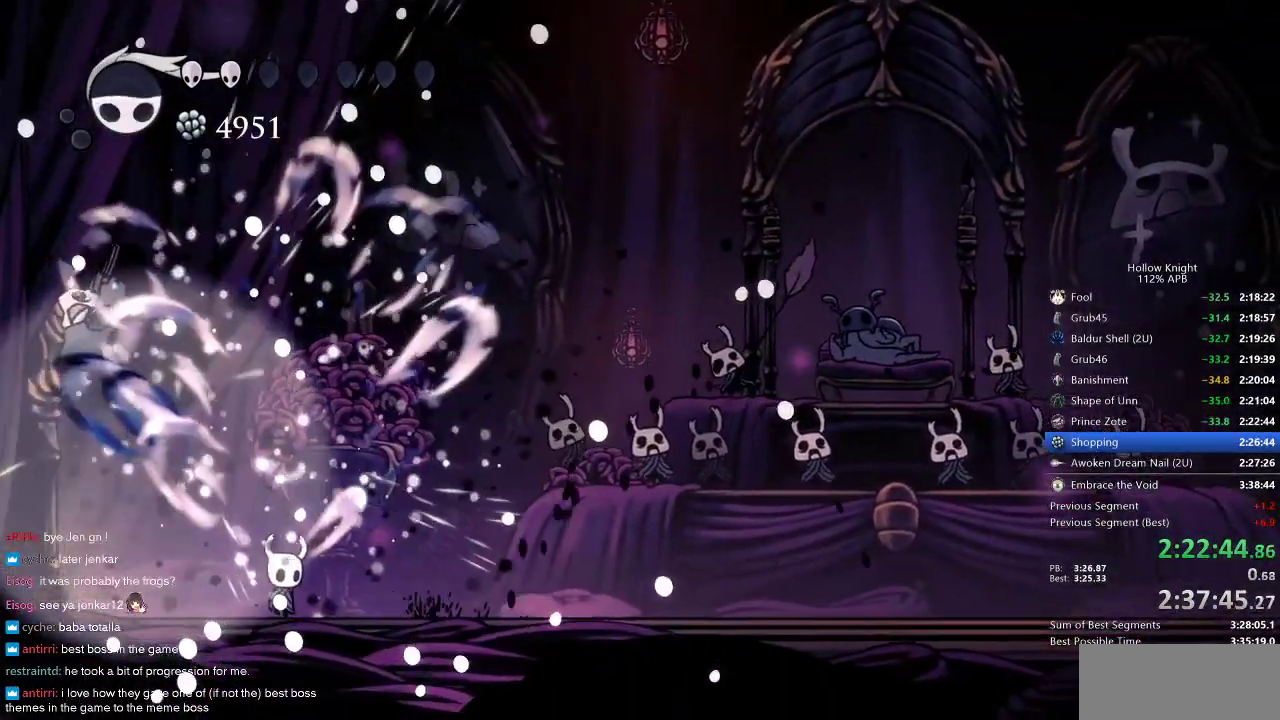
{"keys": ["heal"], "events": [[300, "right", "up"], [350, "heal", "down"]]}
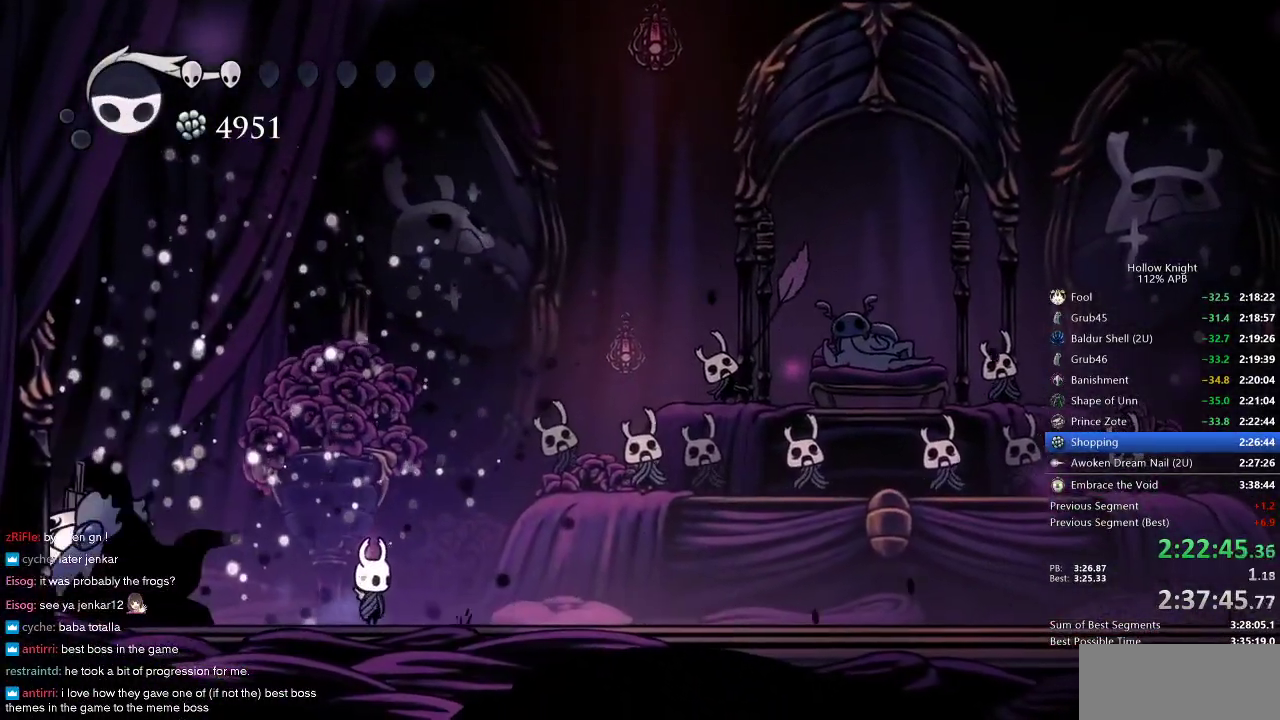
{"keys": ["heal"], "events": []}
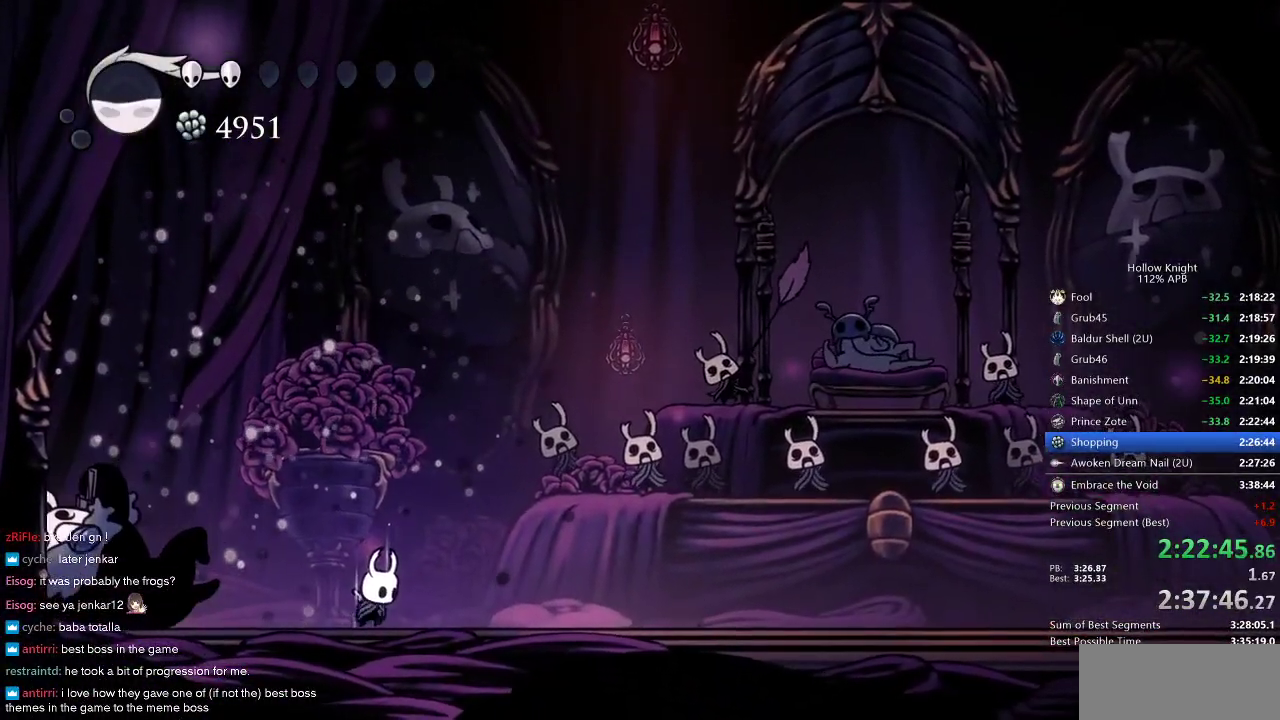
{"keys": ["heal"], "events": []}
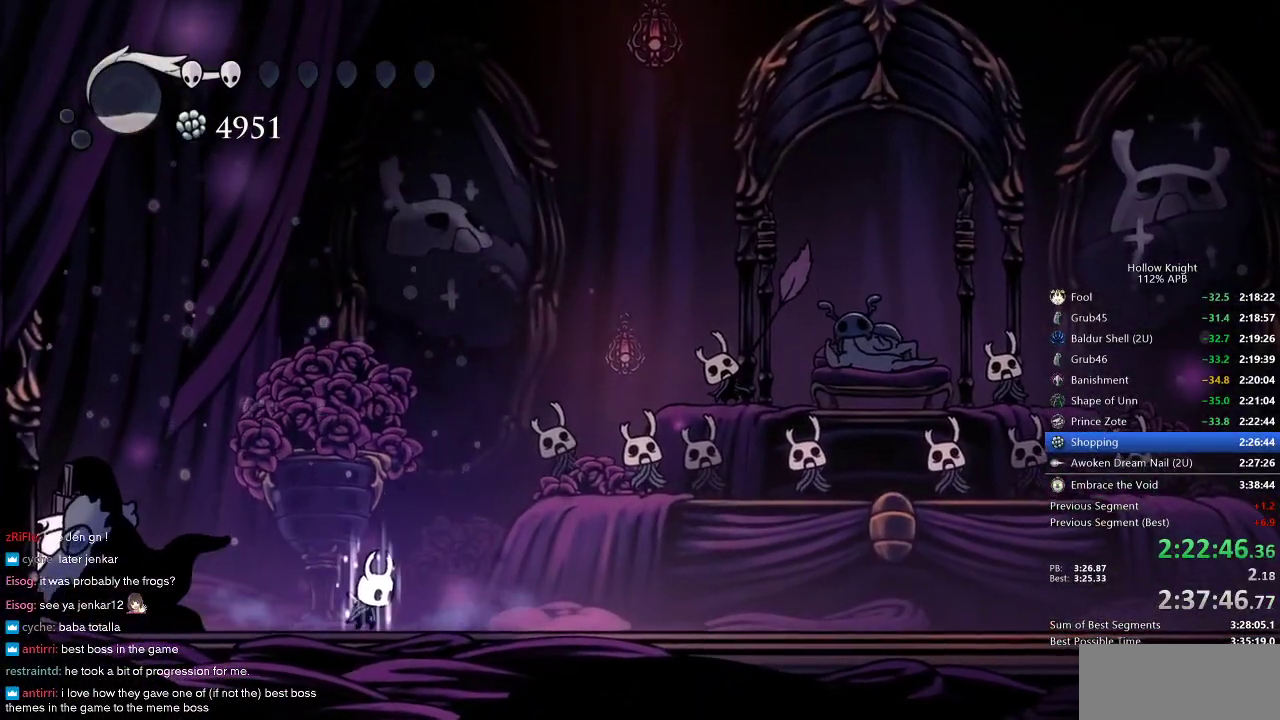
{"keys": [], "events": [[500, "heal", "up"]]}
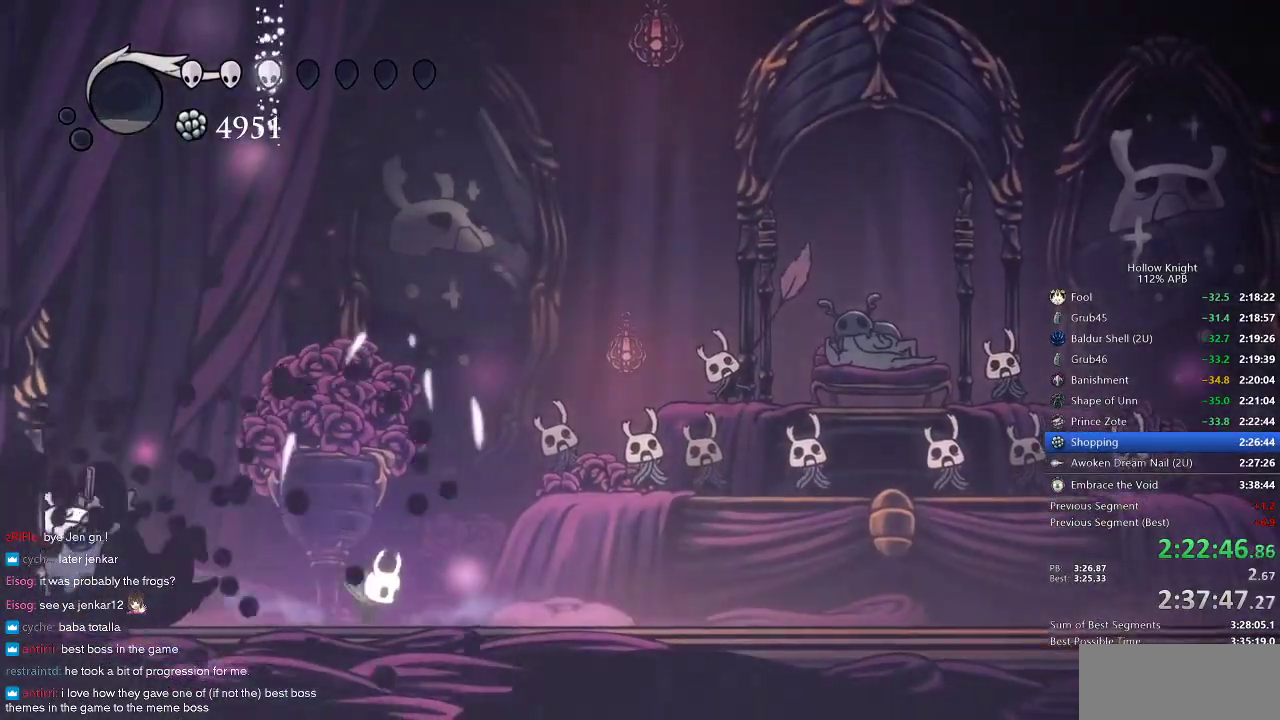
{"keys": ["dnail", "up"], "events": [[333, "dnail", "down"], [383, "up", "down"]]}